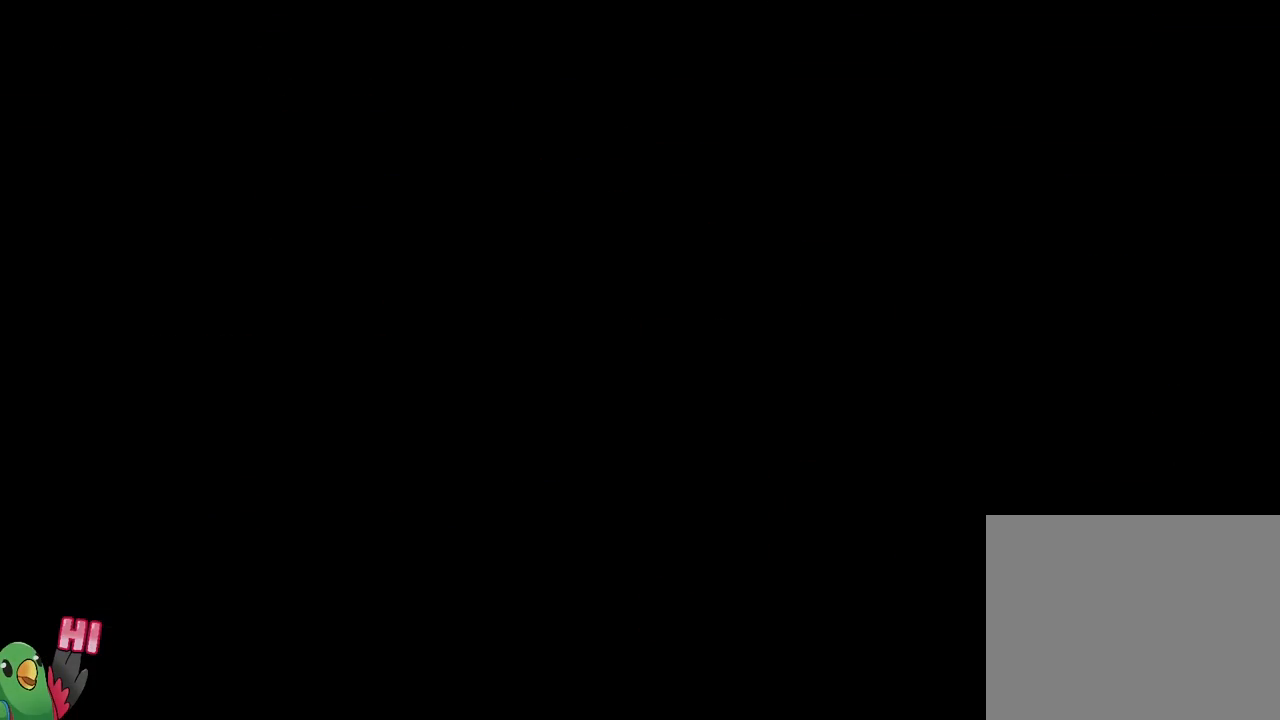
Gameplay with a controller (Nintendo layout); each line is a JSON object with the inputs held at the frame after it. "events" lists button and stick changes between this image and that frame as [ms after this image, input, new state], when the widget could be followed in between. Not read: HOME L1 L2 L3 R1 R2 R3 SELECT START.
{"buttons": [], "left_stick": "center", "right_stick": "center", "events": []}
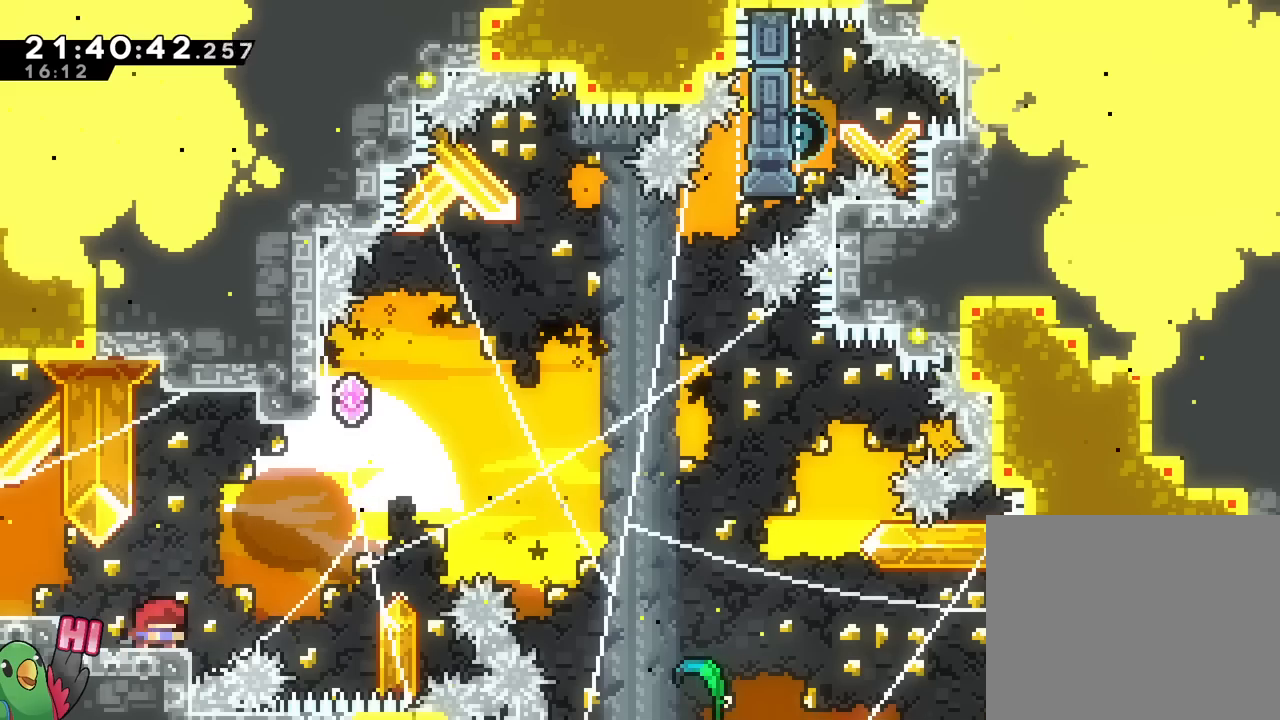
{"buttons": ["B"], "left_stick": "right", "right_stick": "center", "events": [[350, "left_stick", "right"], [434, "B", "down"]]}
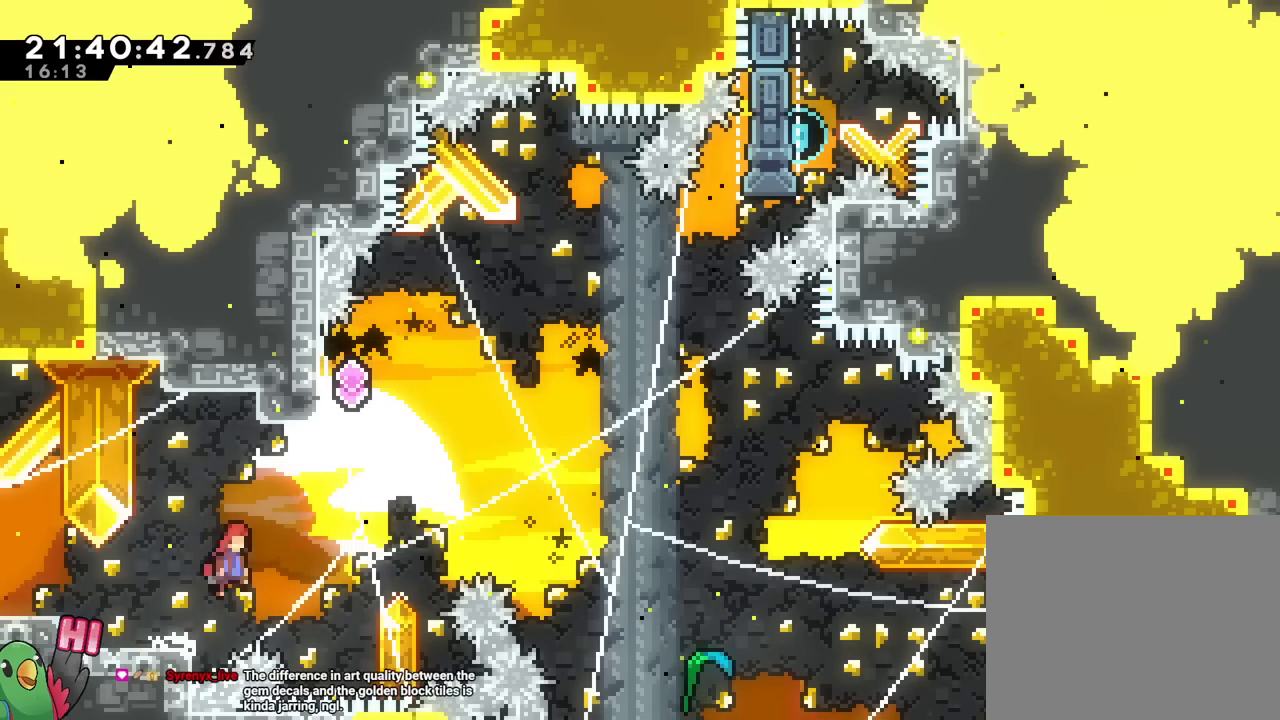
{"buttons": [], "left_stick": "up-right", "right_stick": "center"}
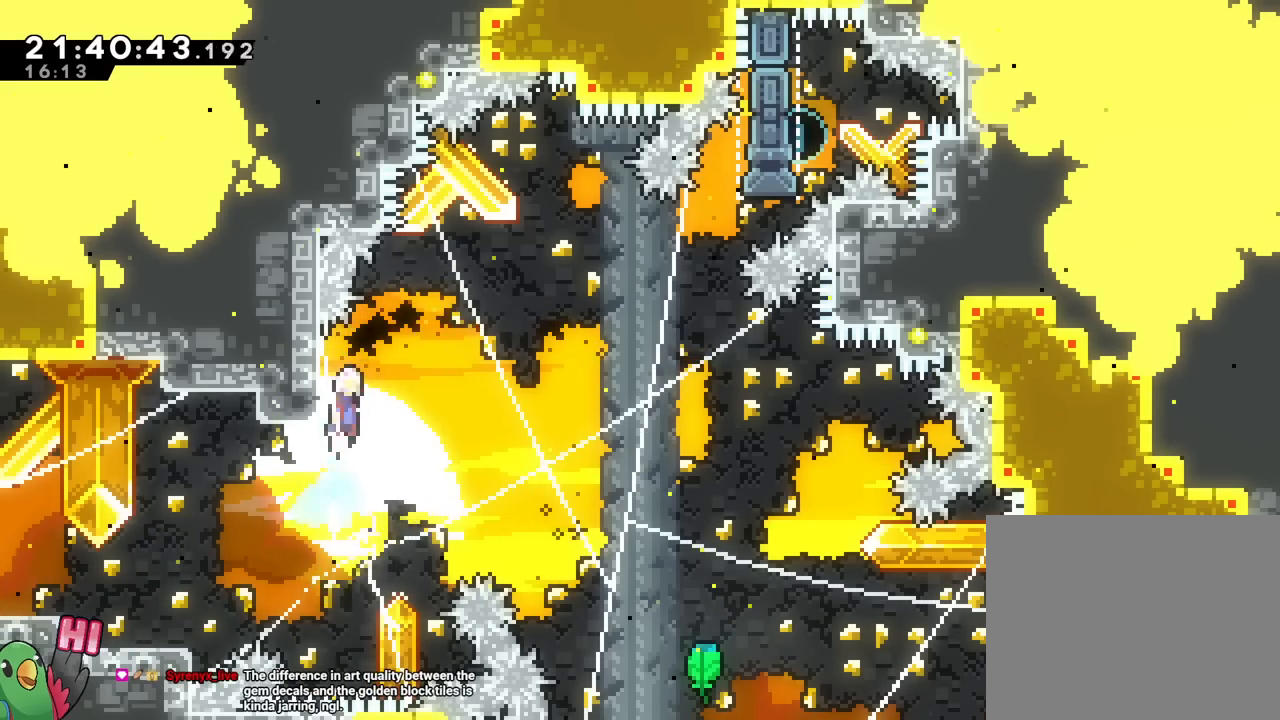
{"buttons": ["B", "DPAD_DOWN"], "left_stick": "up-right", "right_stick": "center"}
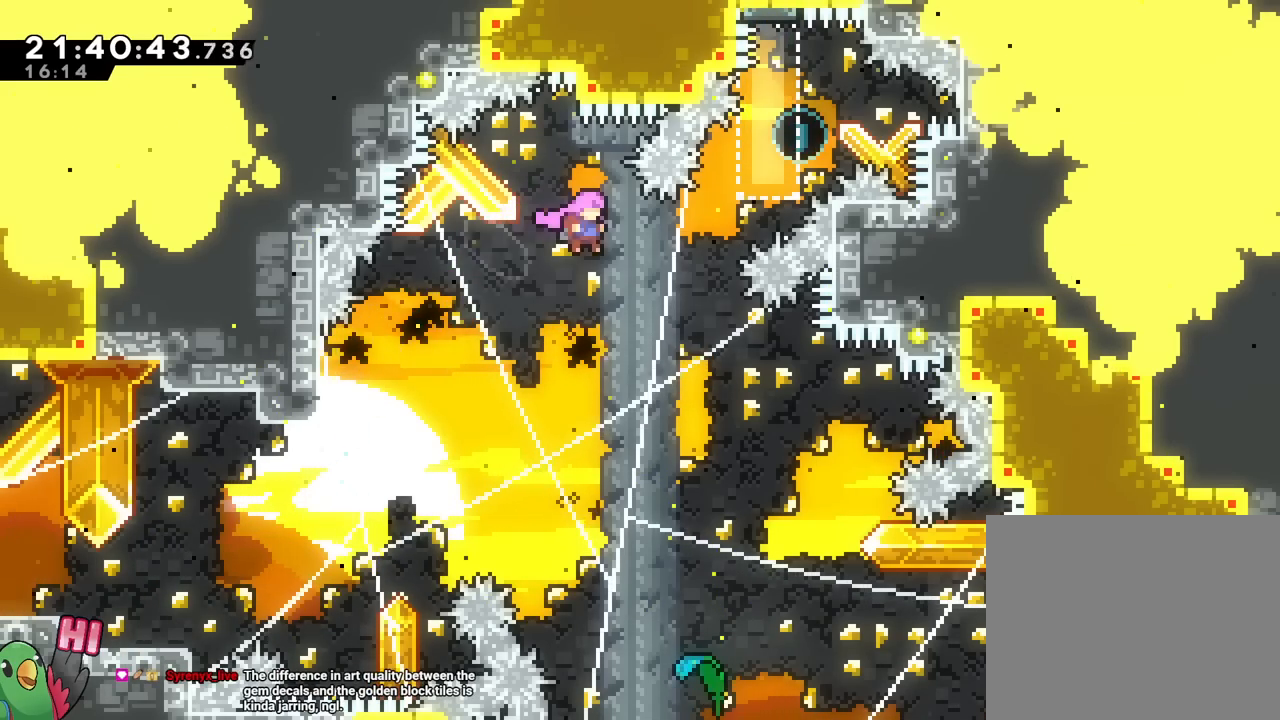
{"buttons": ["B"], "left_stick": "down-left", "right_stick": "center"}
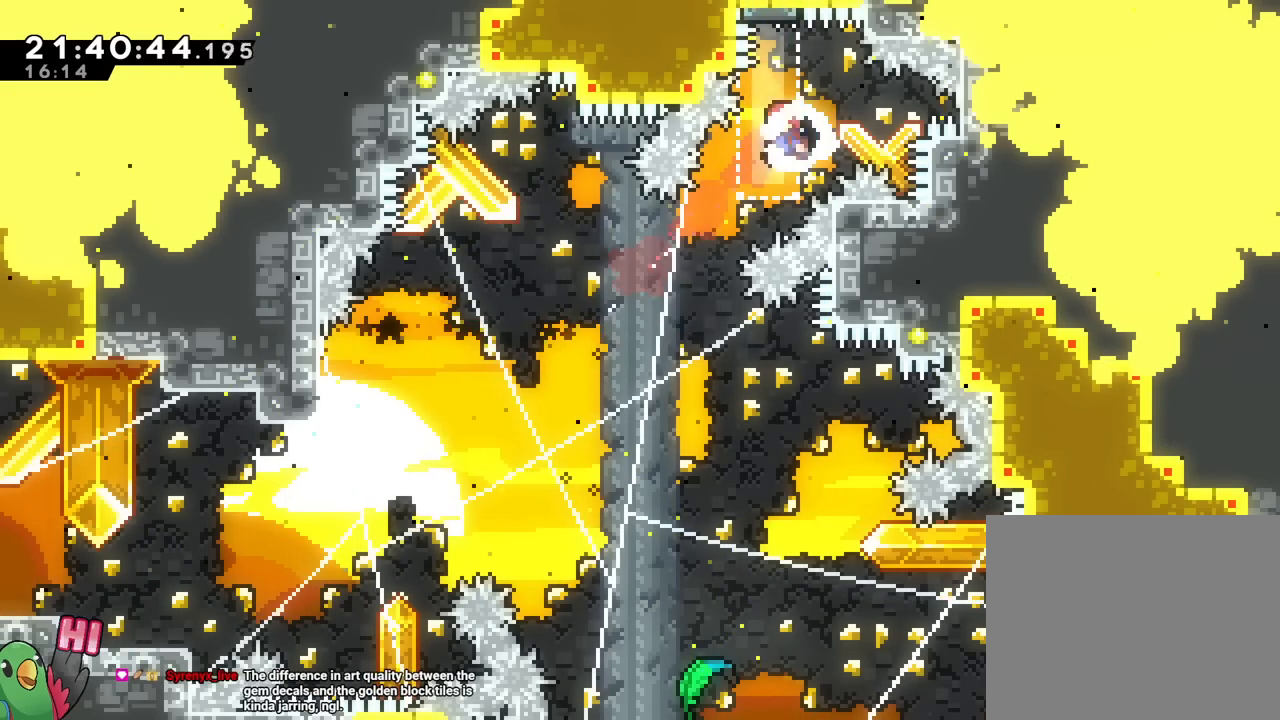
{"buttons": ["B"], "left_stick": "right", "right_stick": "center", "events": [[33, "Y", "down"], [183, "Y", "up"], [217, "left_stick", "center"], [267, "left_stick", "right"]]}
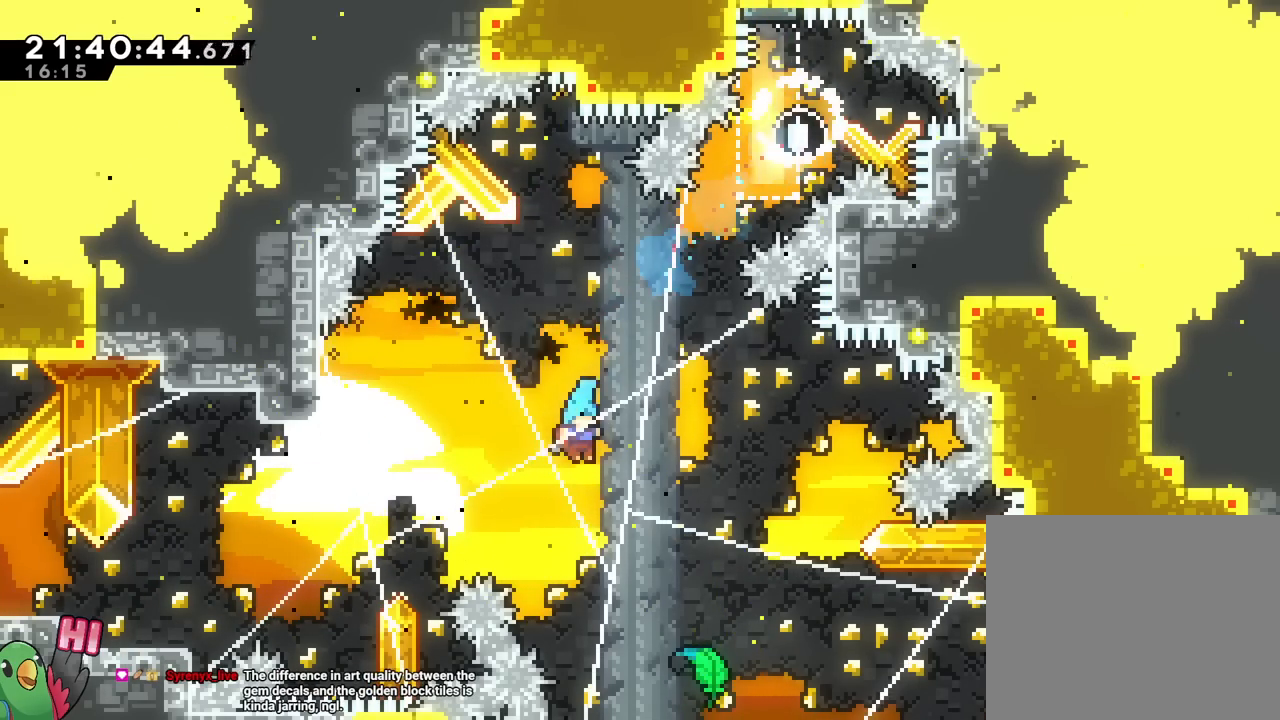
{"buttons": [], "left_stick": "right", "right_stick": "center", "events": [[334, "DPAD_LEFT", "down"], [451, "DPAD_LEFT", "up"], [467, "B", "up"]]}
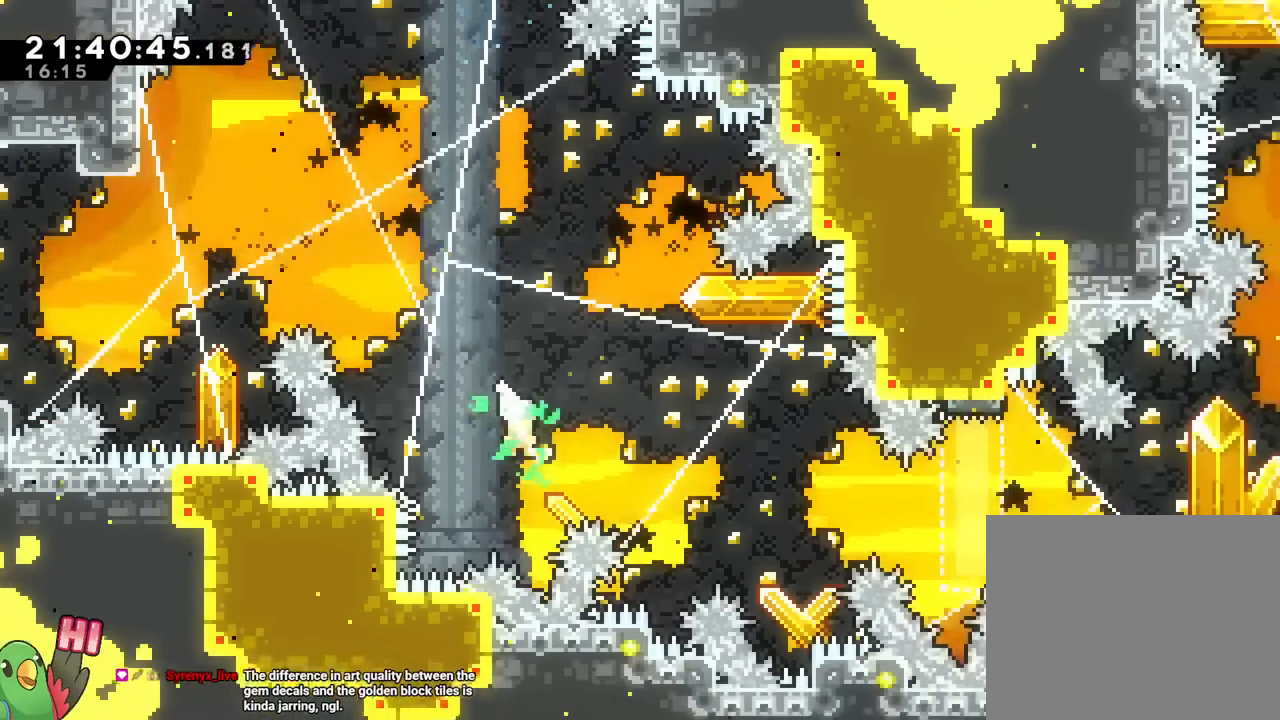
{"buttons": ["B"], "left_stick": "center", "right_stick": "center", "events": [[17, "DPAD_LEFT", "down"], [67, "DPAD_UP", "down"], [133, "DPAD_LEFT", "up"], [133, "DPAD_UP", "up"], [300, "B", "down"], [300, "left_stick", "center"]]}